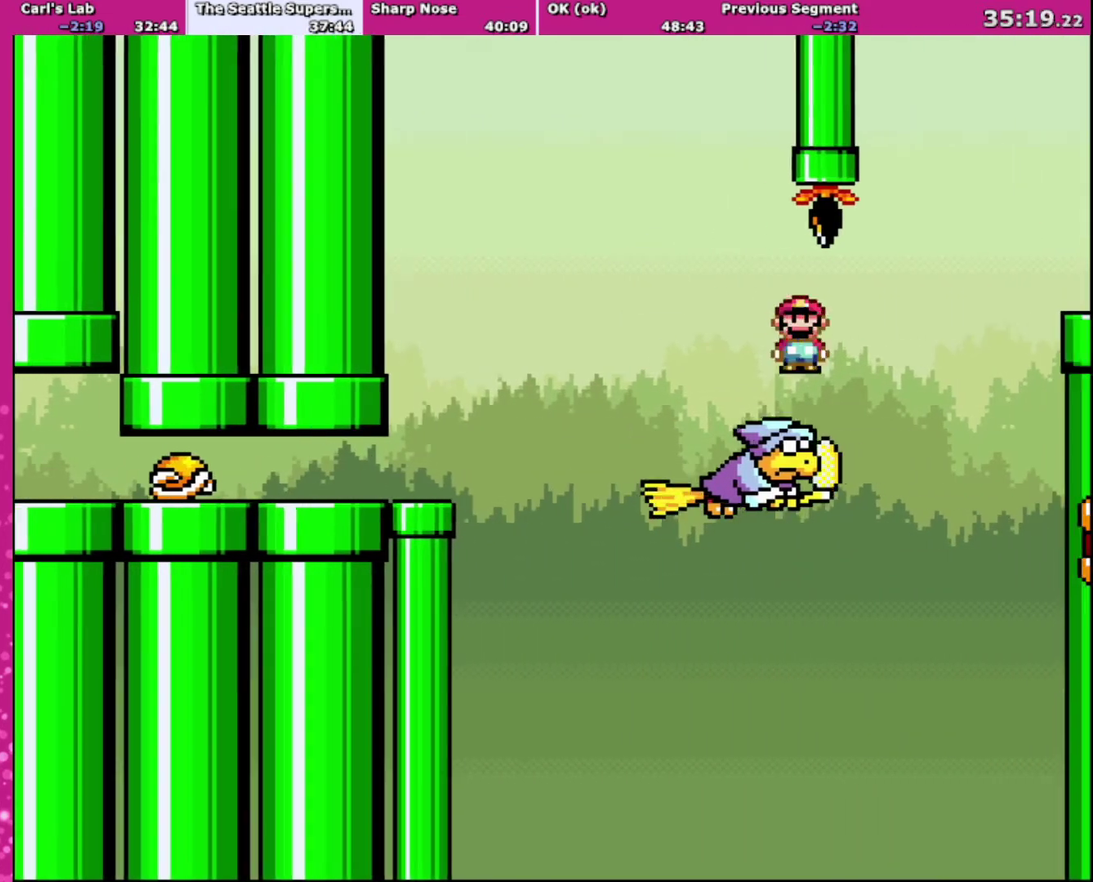
Gameplay with a controller (Nintendo layout); each line is a JSON object with the inputs held at the frame after it. "events" lists button and stick changes between this image and that frame as [ms after this image, input, new state], when the widget could be followed in between. Not read: L3 R3.
{"buttons": ["A", "X", "DPAD_RIGHT"], "events": []}
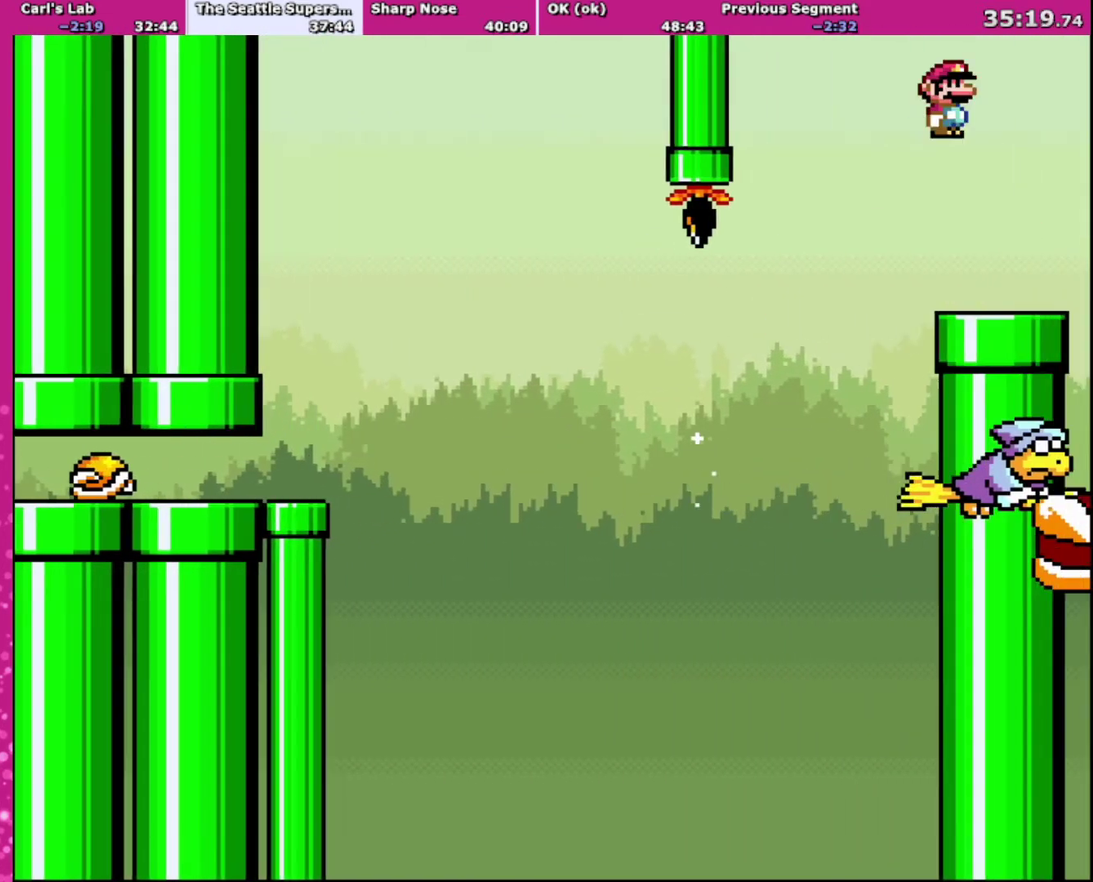
{"buttons": ["A", "X", "DPAD_RIGHT"], "events": [[67, "DPAD_LEFT", "down"], [67, "DPAD_RIGHT", "up"], [200, "DPAD_LEFT", "up"], [200, "DPAD_RIGHT", "down"]]}
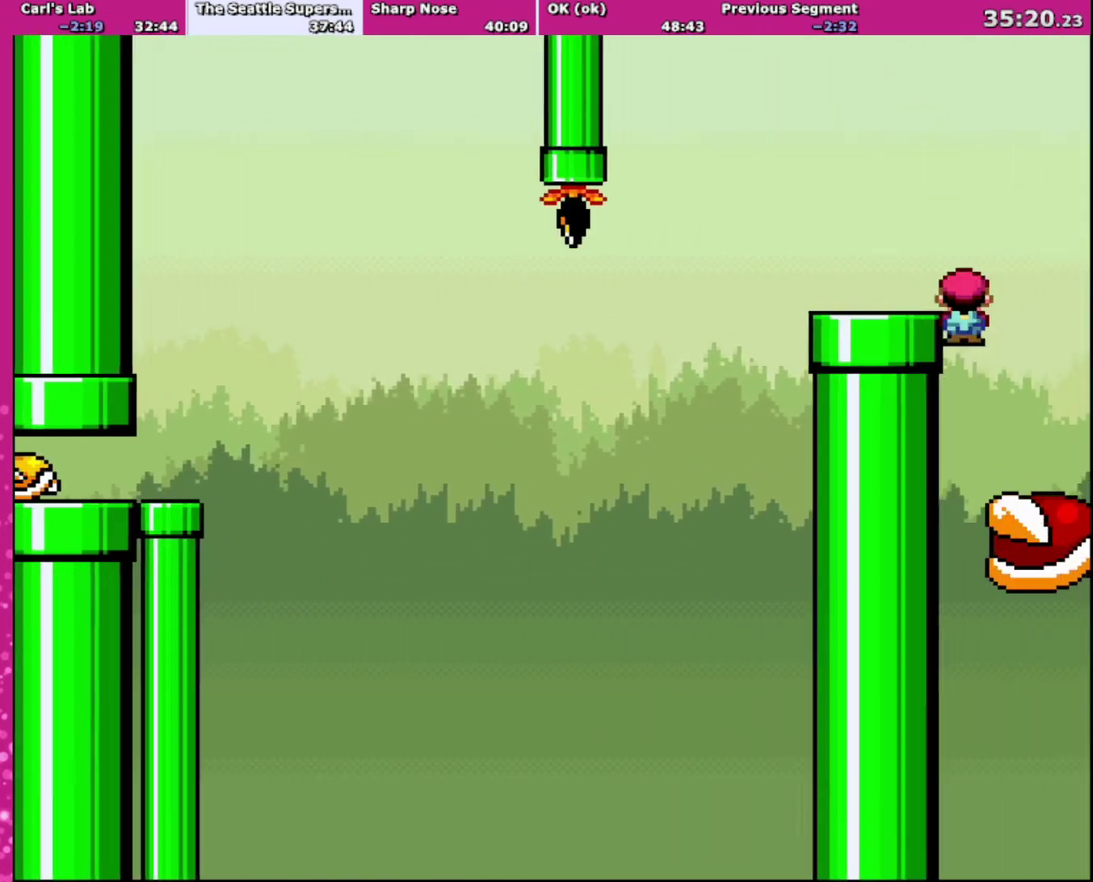
{"buttons": ["Y", "DPAD_RIGHT"], "events": [[67, "A", "up"], [167, "X", "up"], [167, "Y", "down"], [267, "DPAD_UP", "down"], [300, "DPAD_RIGHT", "up"], [333, "DPAD_LEFT", "down"], [333, "DPAD_UP", "up"], [434, "DPAD_LEFT", "up"], [467, "DPAD_RIGHT", "down"]]}
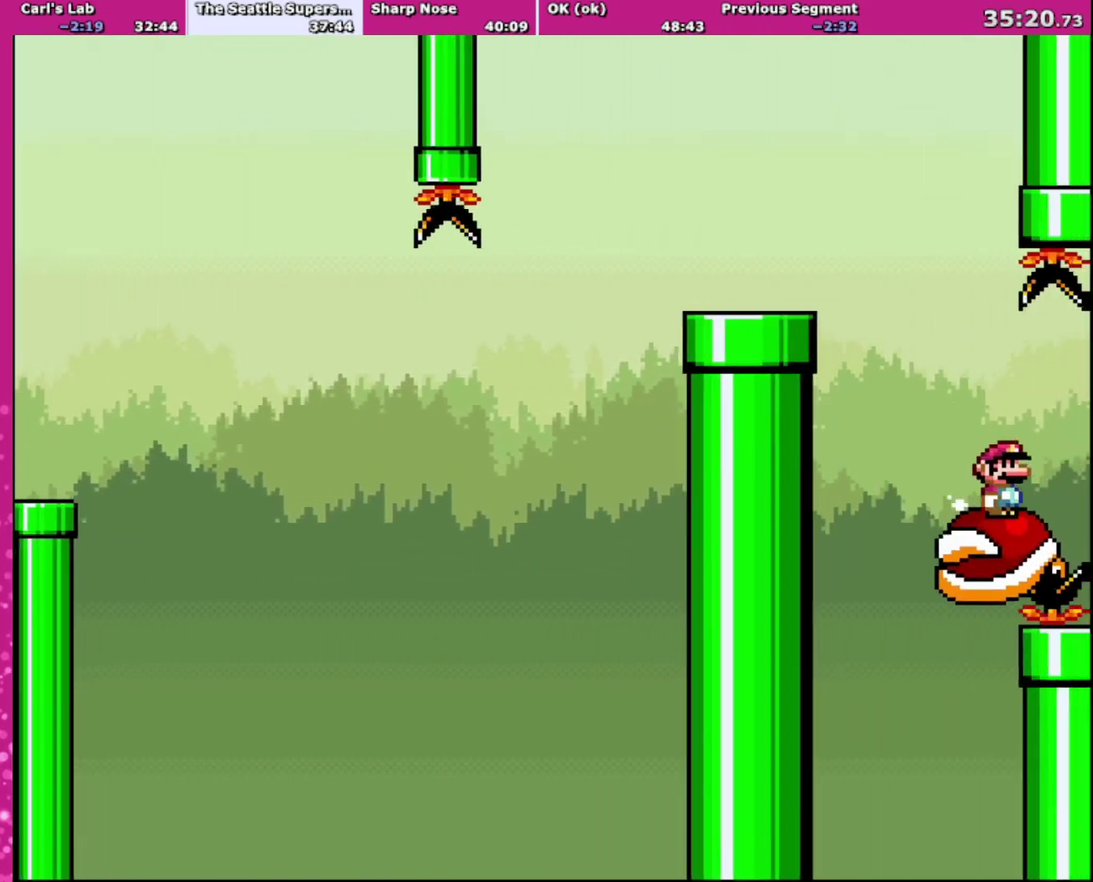
{"buttons": ["Y"], "events": [[100, "DPAD_RIGHT", "up"], [367, "DPAD_RIGHT", "down"], [434, "DPAD_RIGHT", "up"]]}
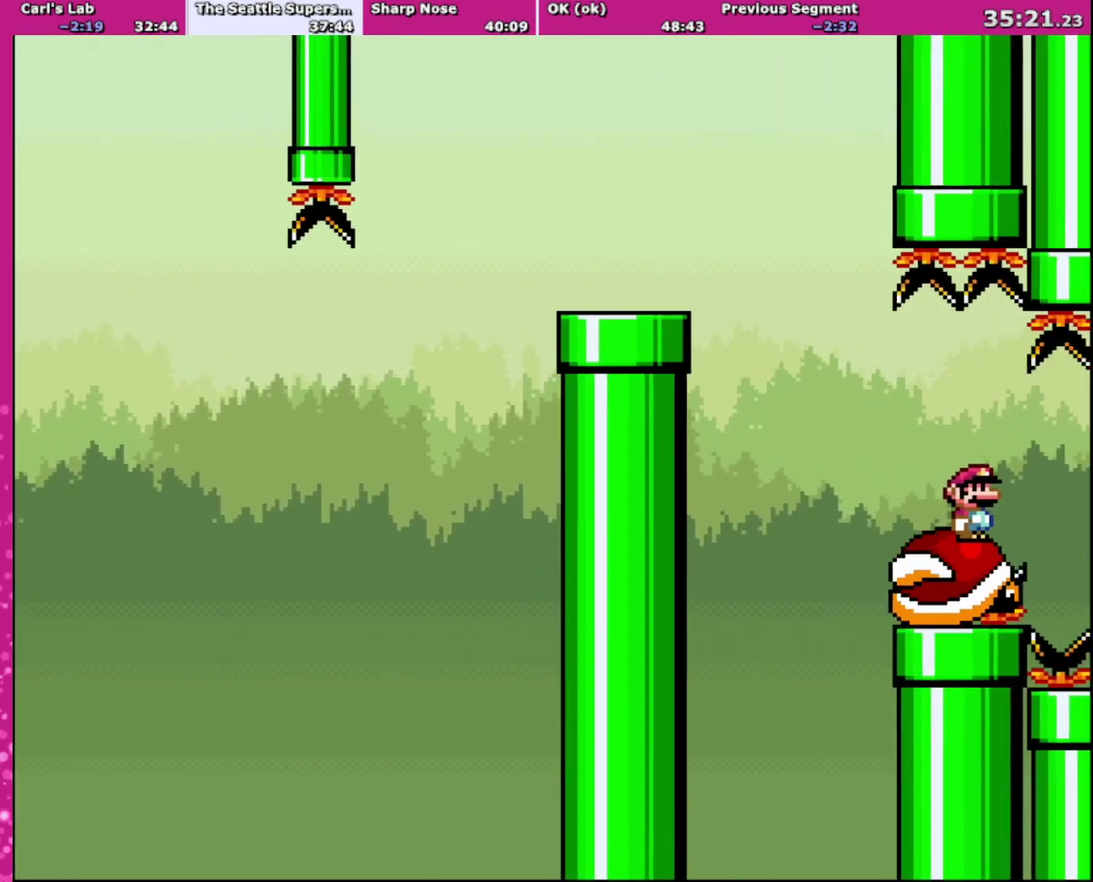
{"buttons": ["Y"], "events": [[300, "DPAD_RIGHT", "down"], [367, "DPAD_RIGHT", "up"]]}
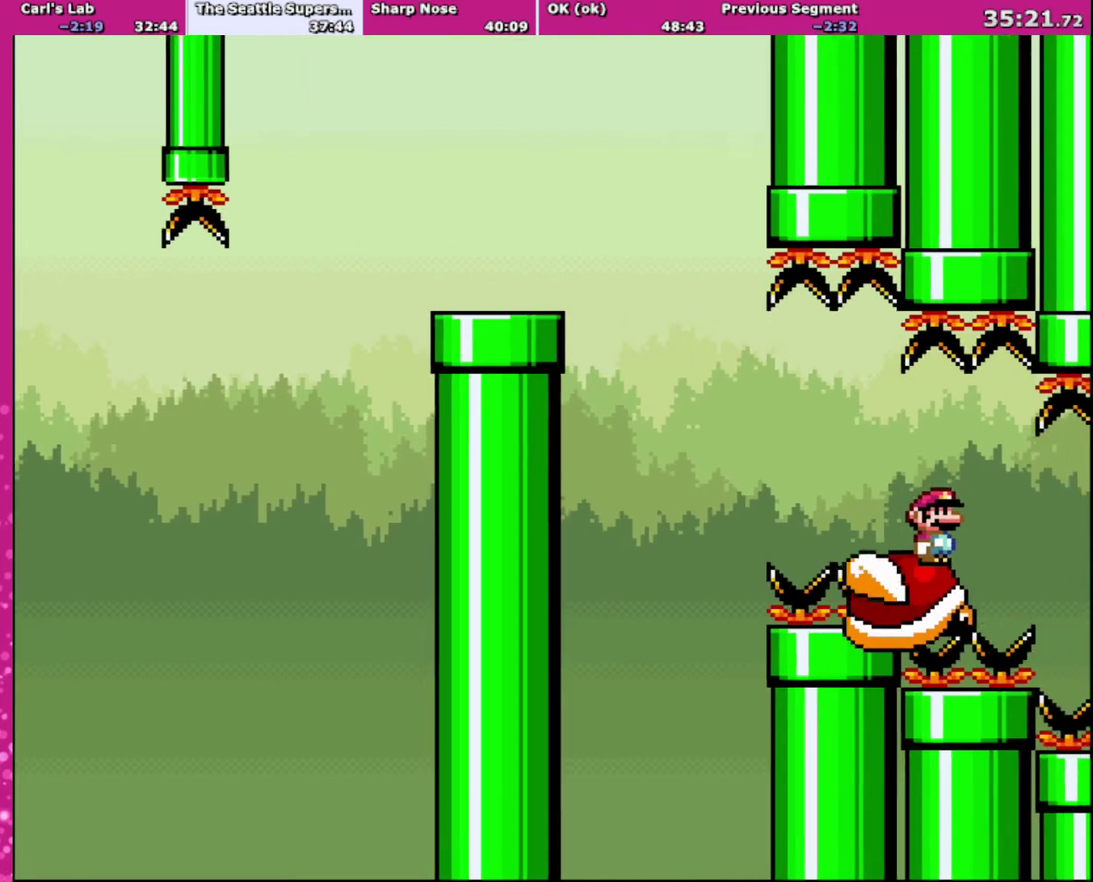
{"buttons": ["Y"], "events": []}
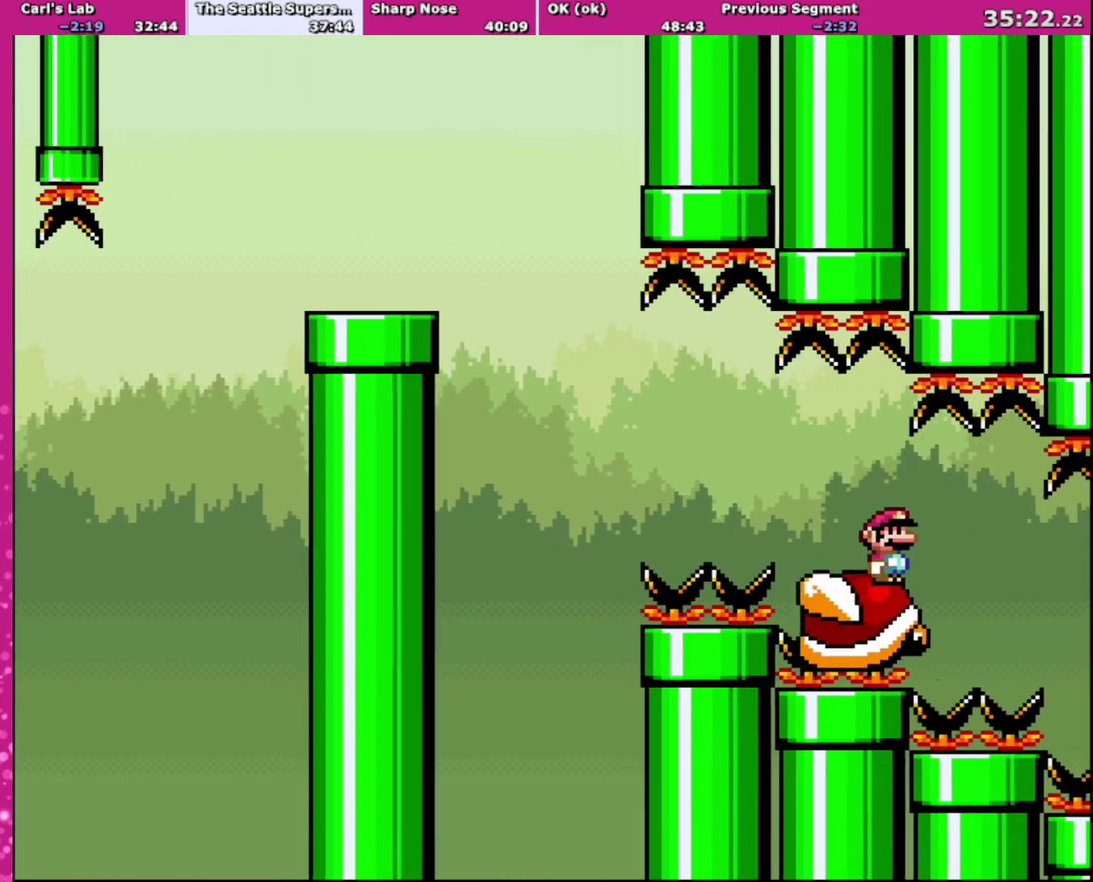
{"buttons": ["Y", "DPAD_LEFT"], "events": [[434, "DPAD_LEFT", "down"]]}
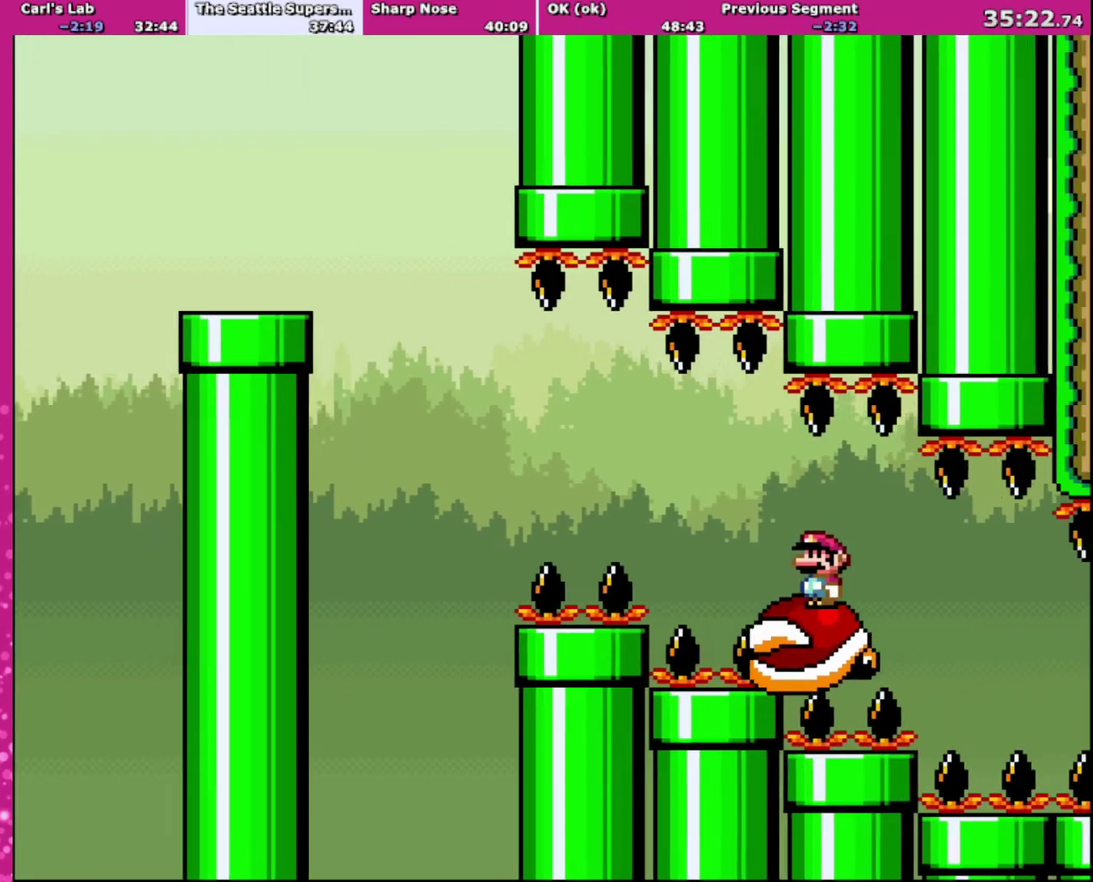
{"buttons": ["Y", "DPAD_LEFT"], "events": [[34, "DPAD_LEFT", "up"], [367, "DPAD_LEFT", "down"]]}
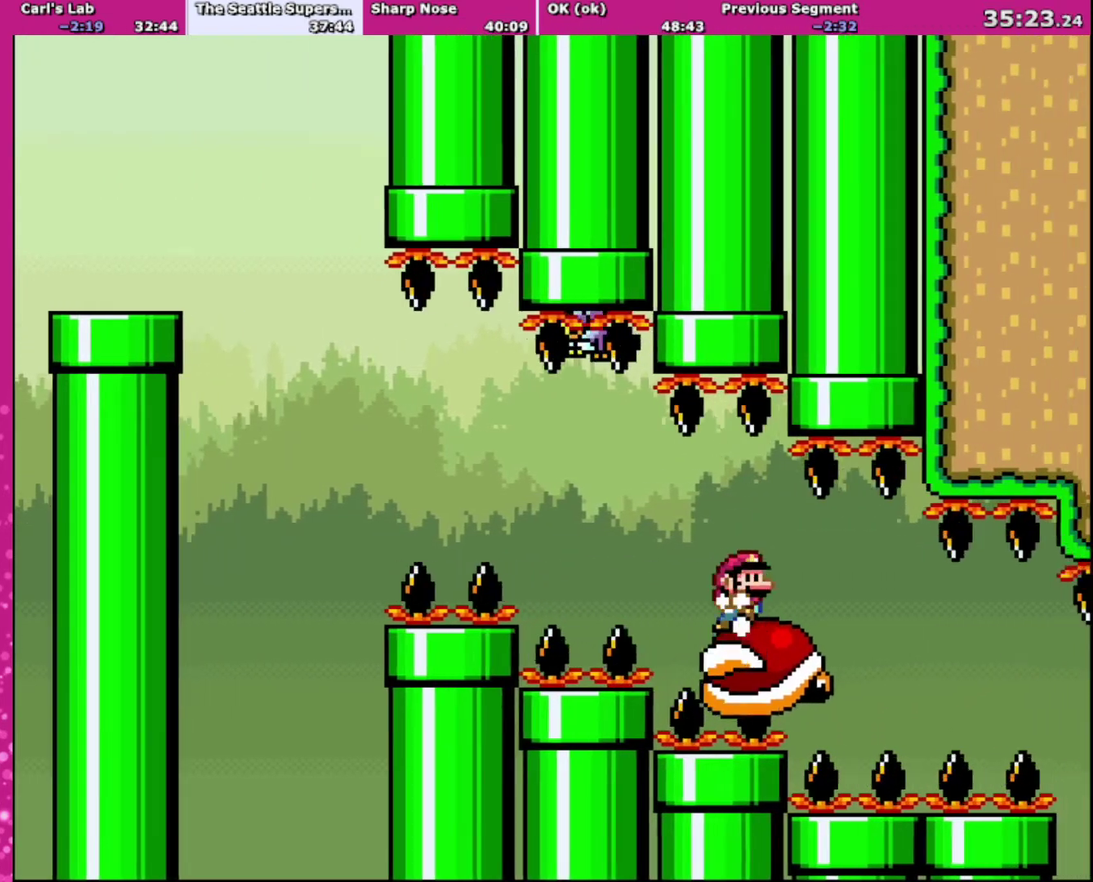
{"buttons": ["Y"], "events": [[33, "DPAD_LEFT", "up"]]}
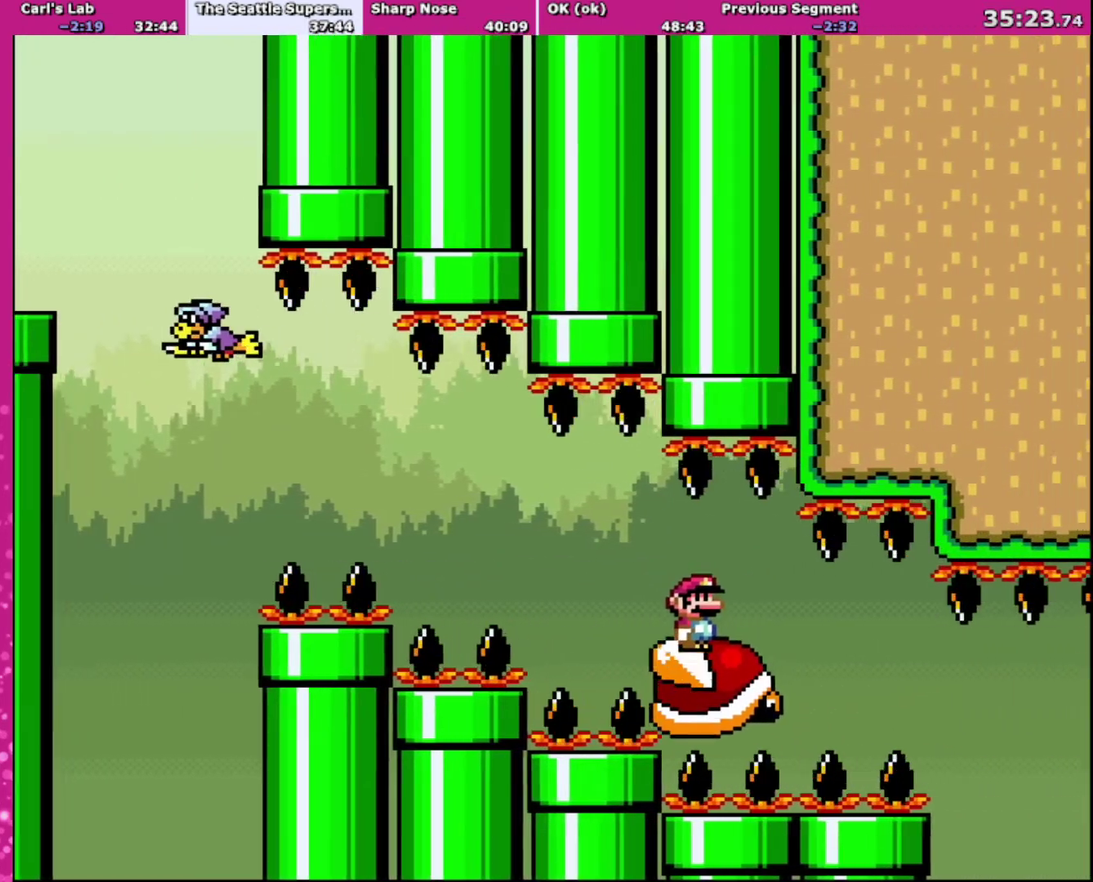
{"buttons": [], "events": [[267, "Y", "up"]]}
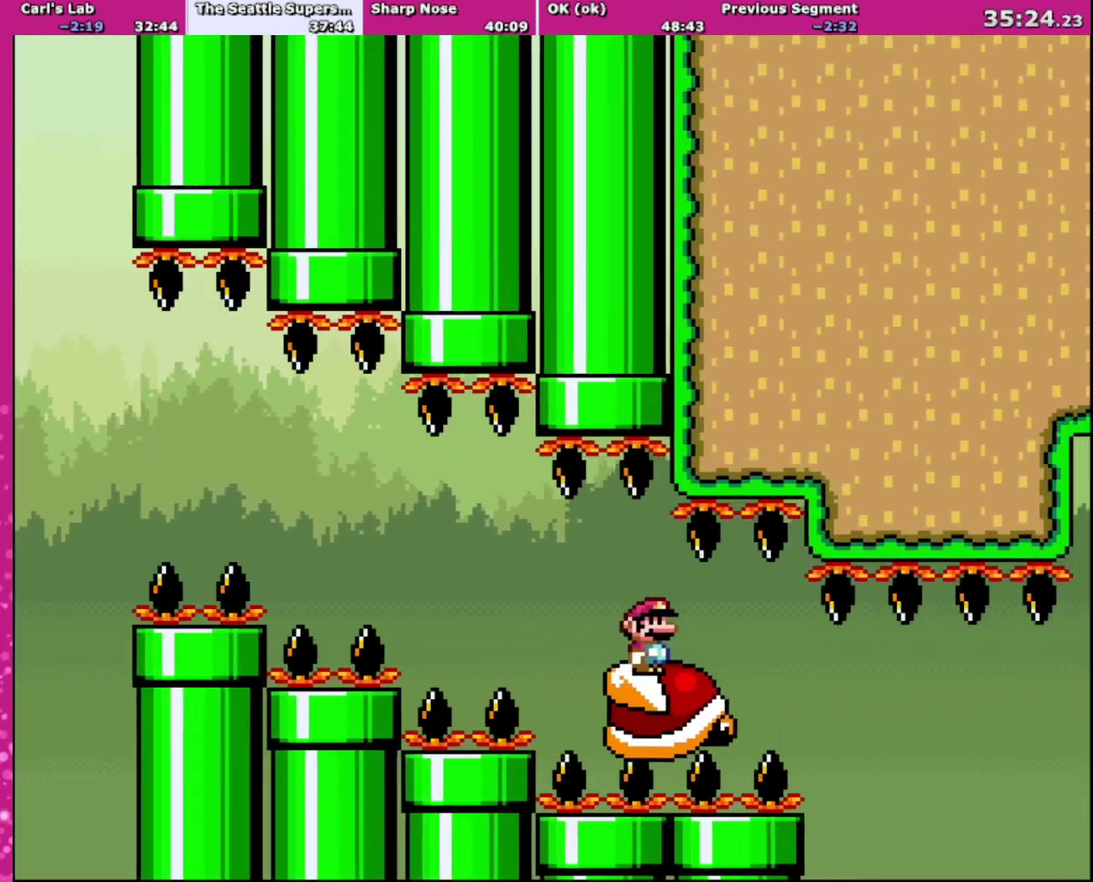
{"buttons": ["Y"], "events": [[33, "Y", "down"]]}
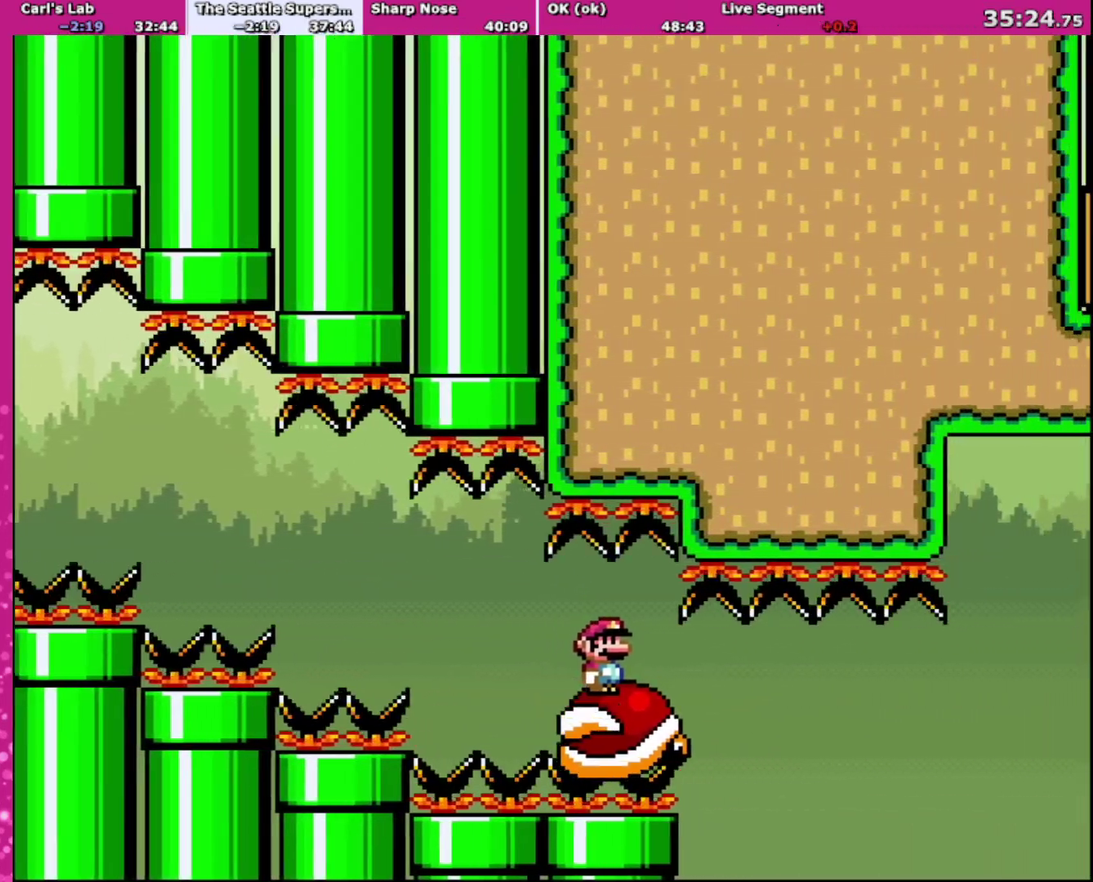
{"buttons": ["Y", "DPAD_RIGHT"], "events": [[401, "DPAD_RIGHT", "down"]]}
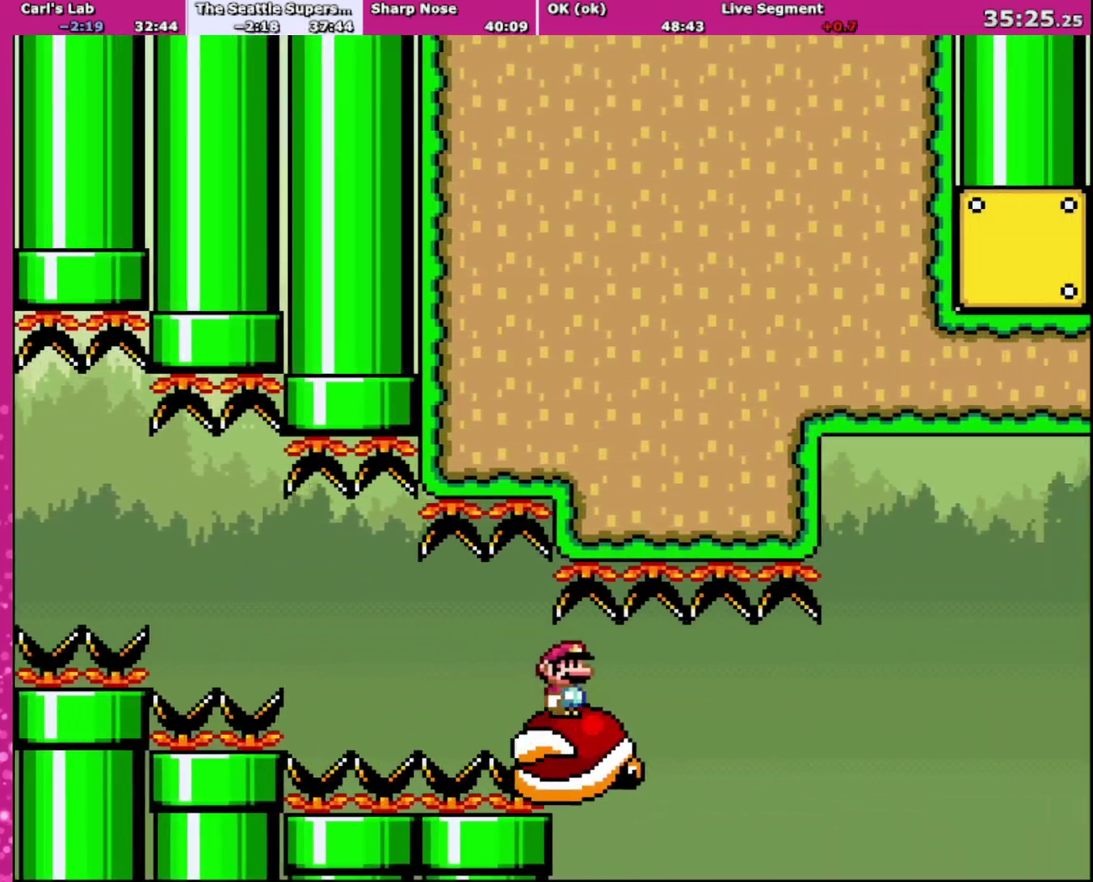
{"buttons": ["X"], "events": [[33, "DPAD_RIGHT", "up"], [67, "Y", "up"], [100, "X", "down"]]}
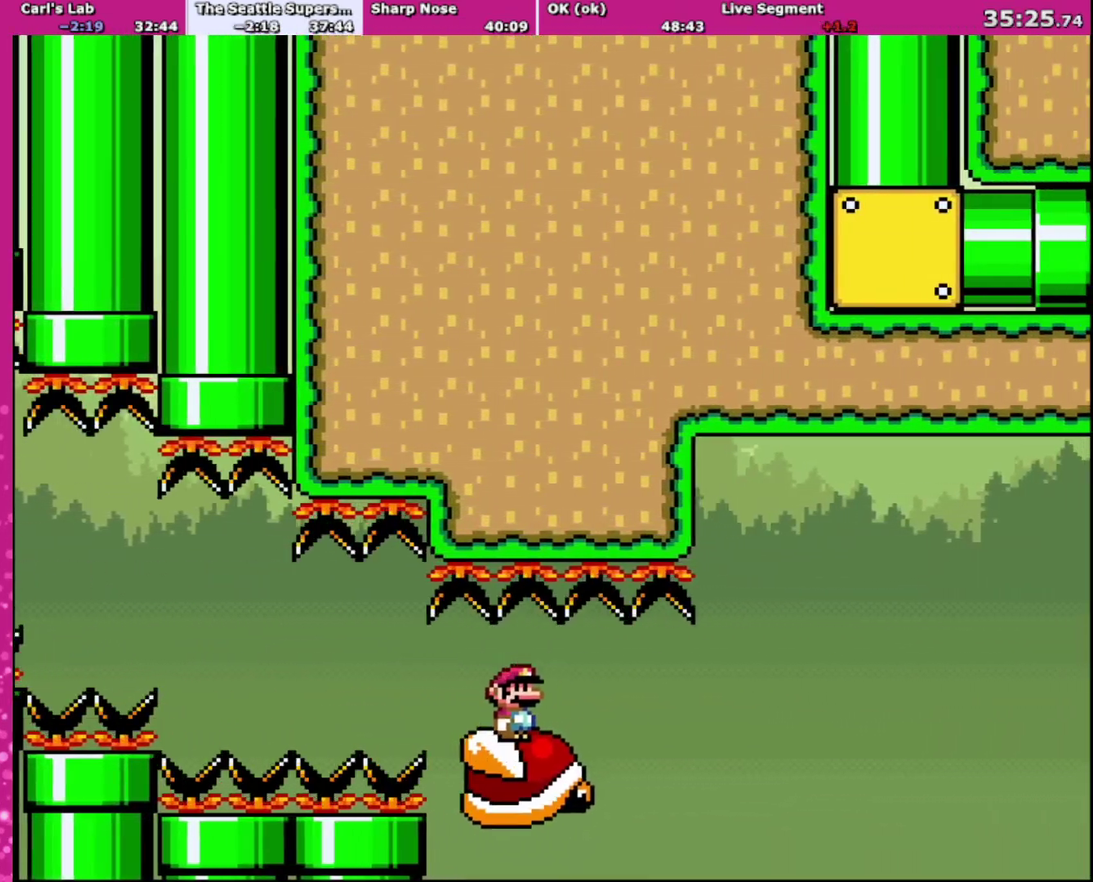
{"buttons": ["X"], "events": []}
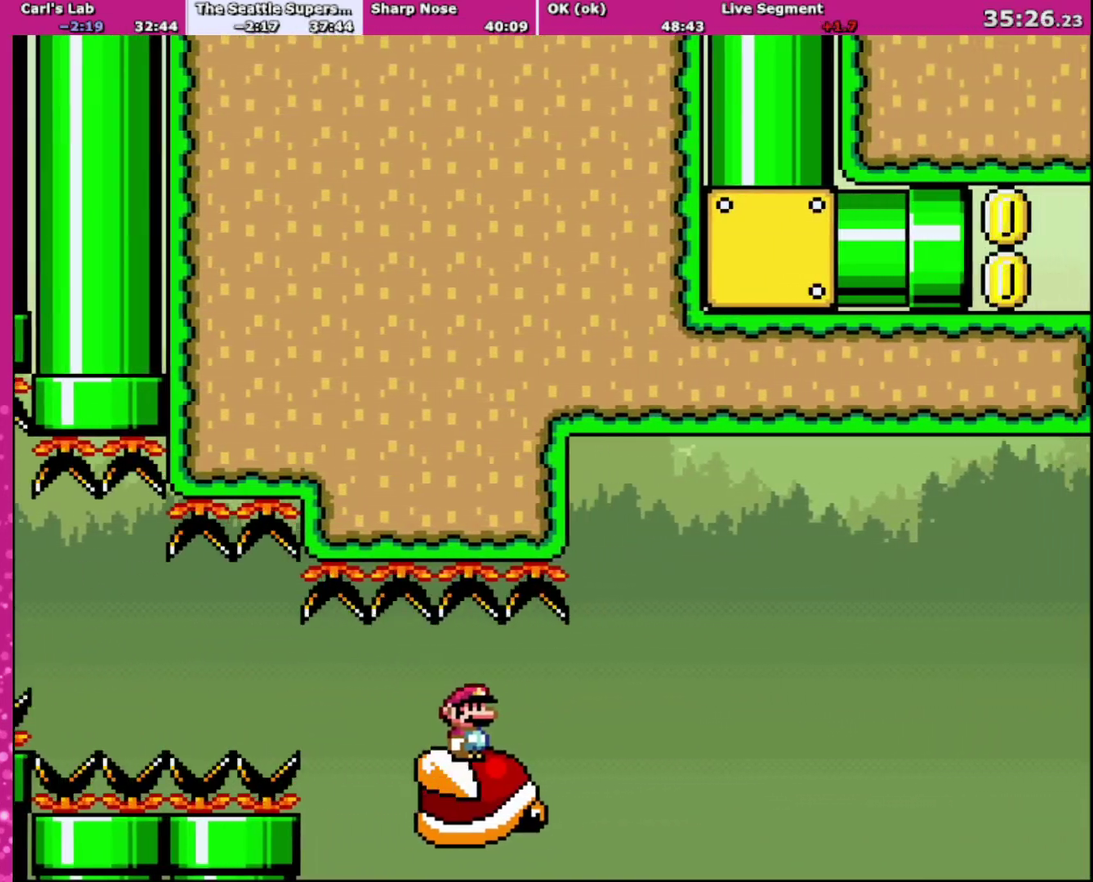
{"buttons": ["X"], "events": []}
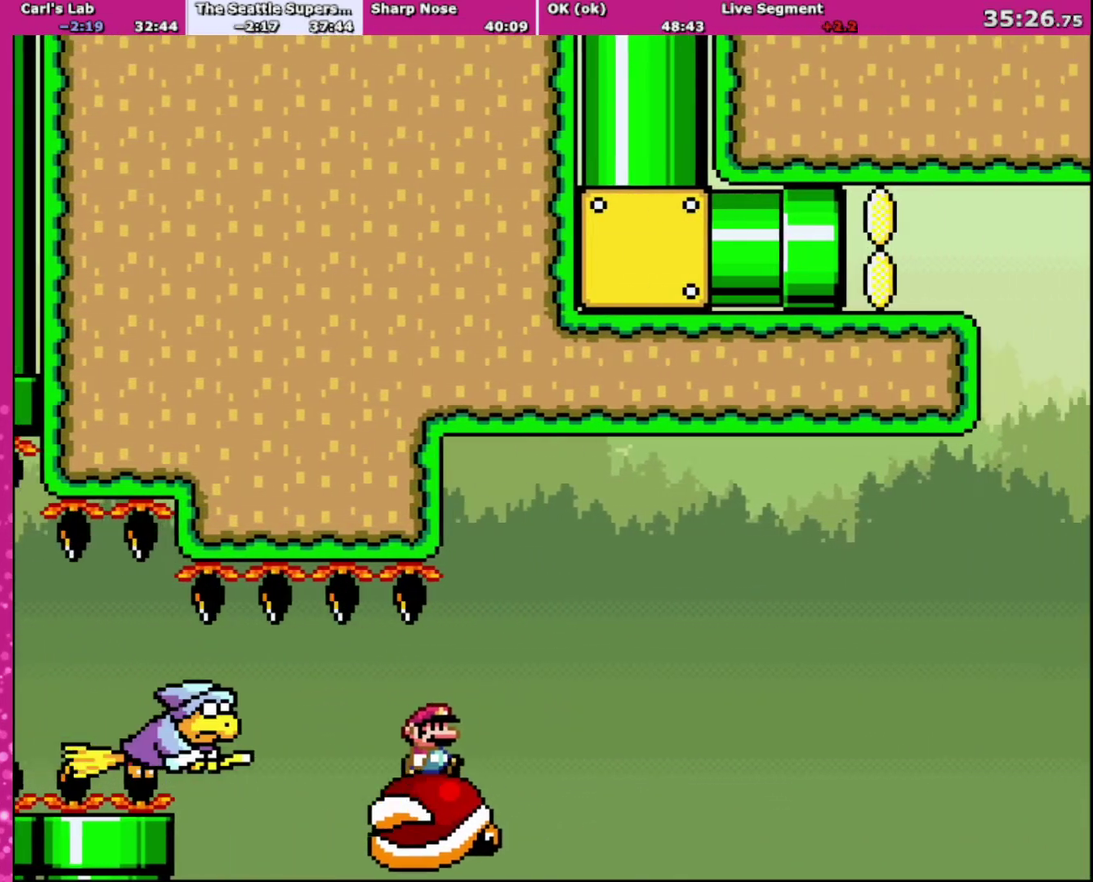
{"buttons": ["A", "X", "DPAD_RIGHT"], "events": [[67, "DPAD_RIGHT", "down"], [334, "A", "down"]]}
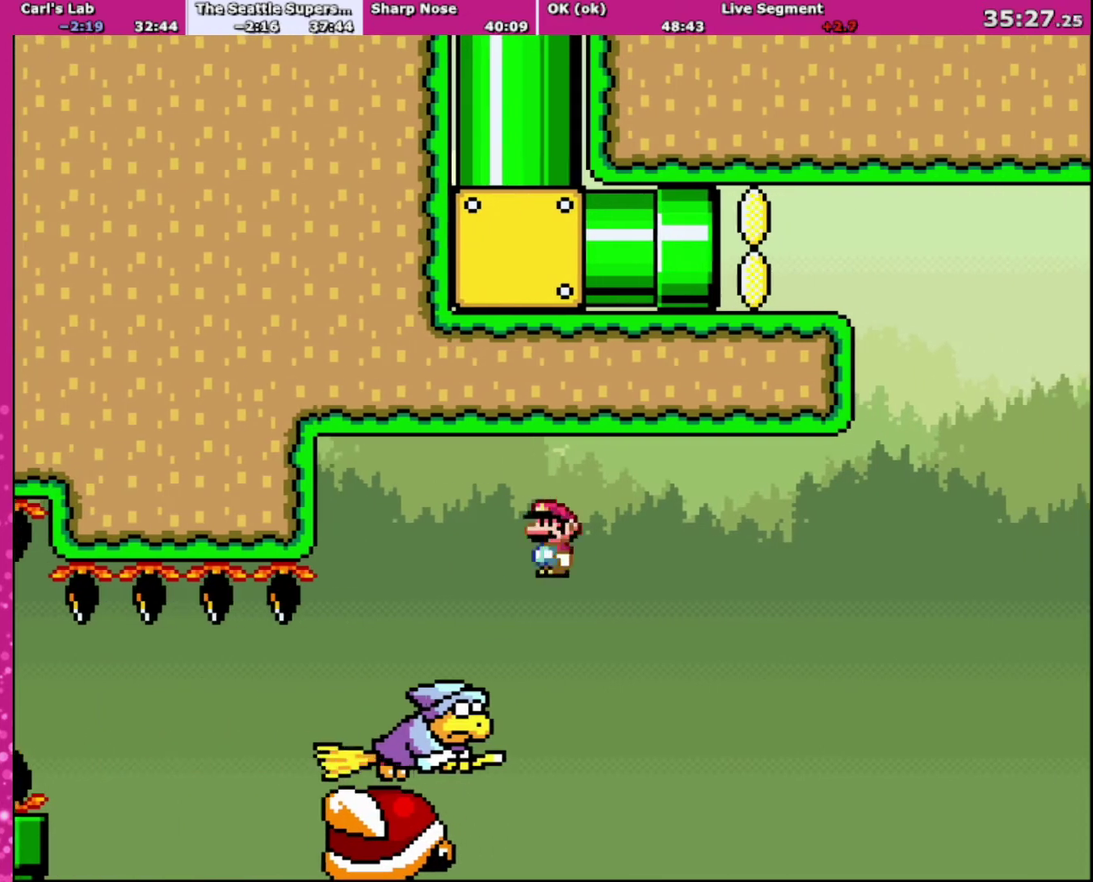
{"buttons": ["A", "X", "DPAD_RIGHT"], "events": []}
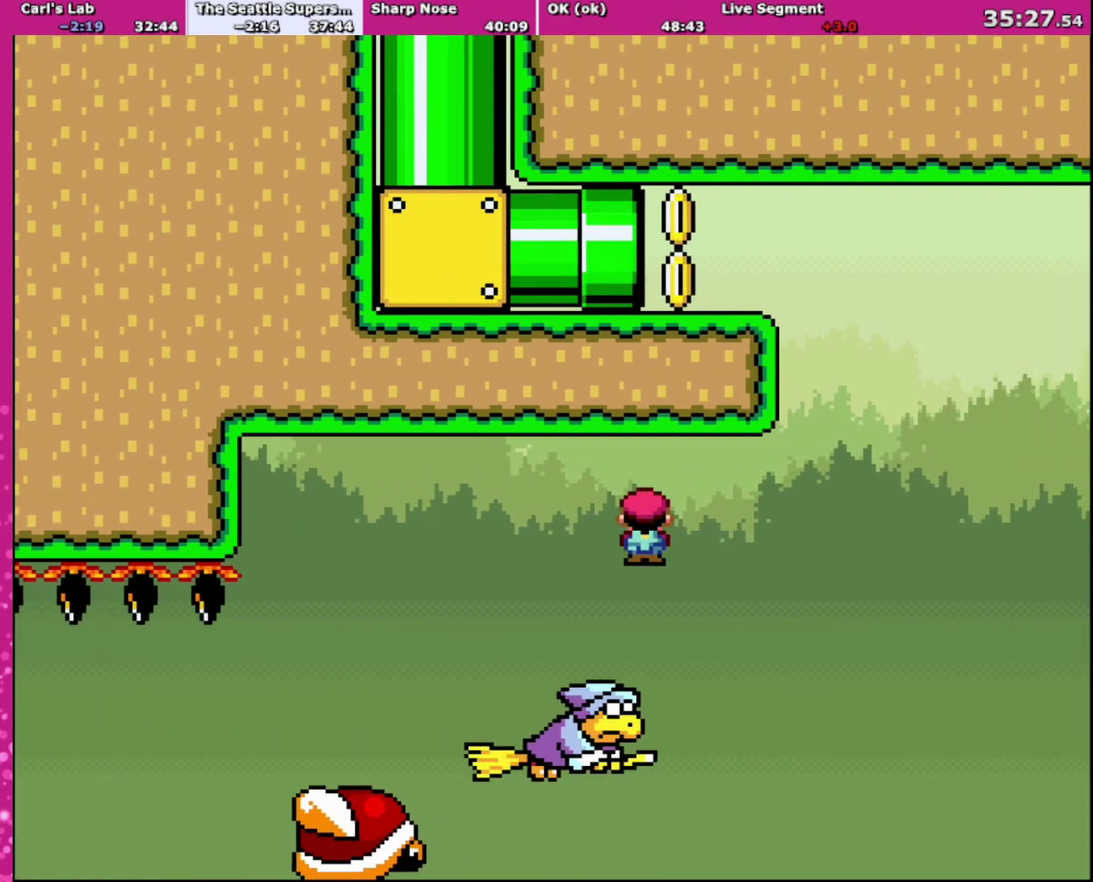
{"buttons": ["A", "X", "DPAD_RIGHT"], "events": []}